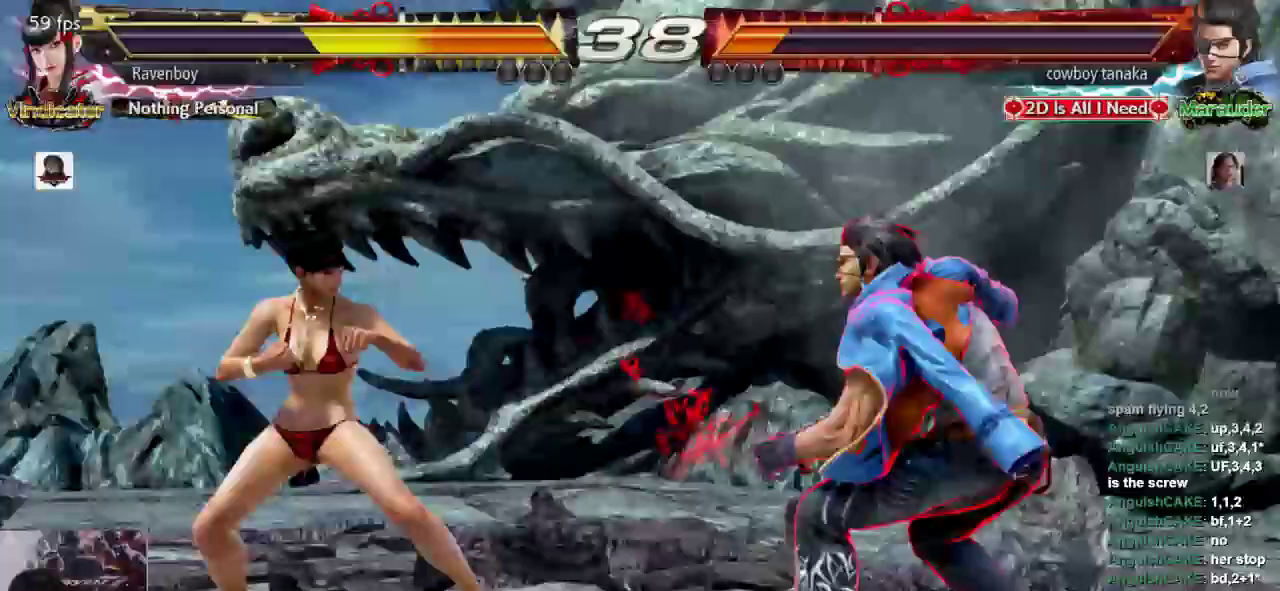
Gameplay with a controller (arcade stick); each line is a JSON object with the inputs held at the frame after it (dt_ms = milliseconds from this image to that frame). "events" lists button and stick changes between this image and that frame as [ms after this image, input, new state], when the widget could be followed in between. Not read: L3 R3.
{"dt_ms": 500, "buttons": [], "left_stick": "left", "events": [[250, "left_stick", "center"], [350, "left_stick", "left"]]}
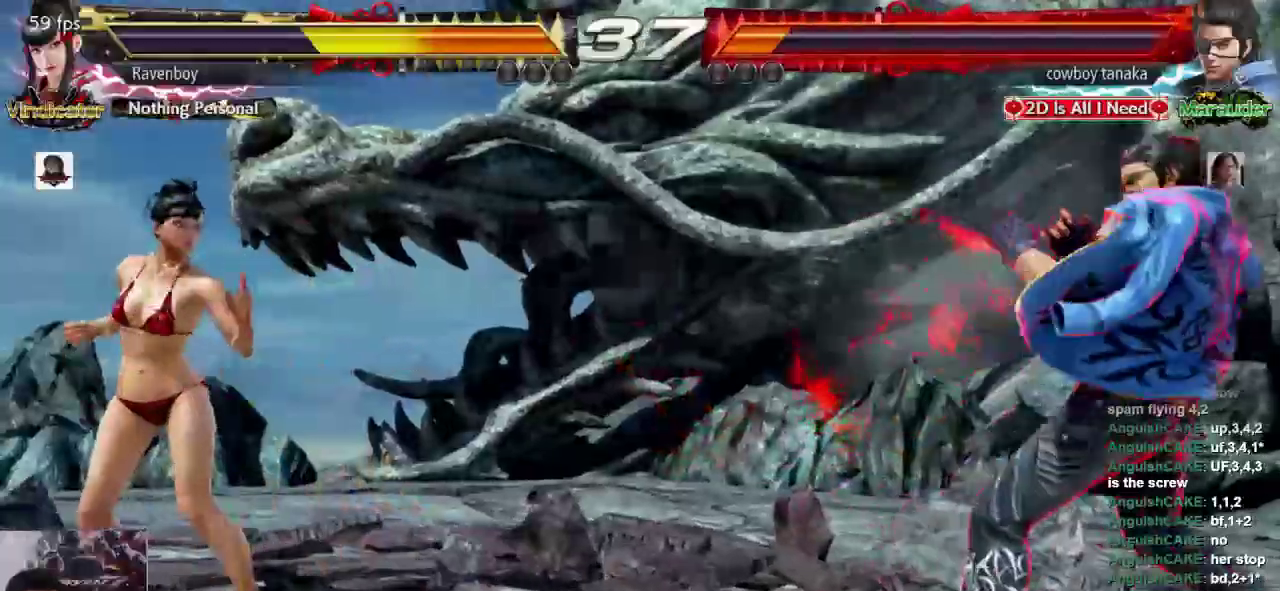
{"dt_ms": 500, "buttons": ["SQUARE", "L1"], "left_stick": "down-left", "events": [[17, "left_stick", "center"], [483, "L1", "down"], [483, "SQUARE", "down"], [483, "left_stick", "down-left"]]}
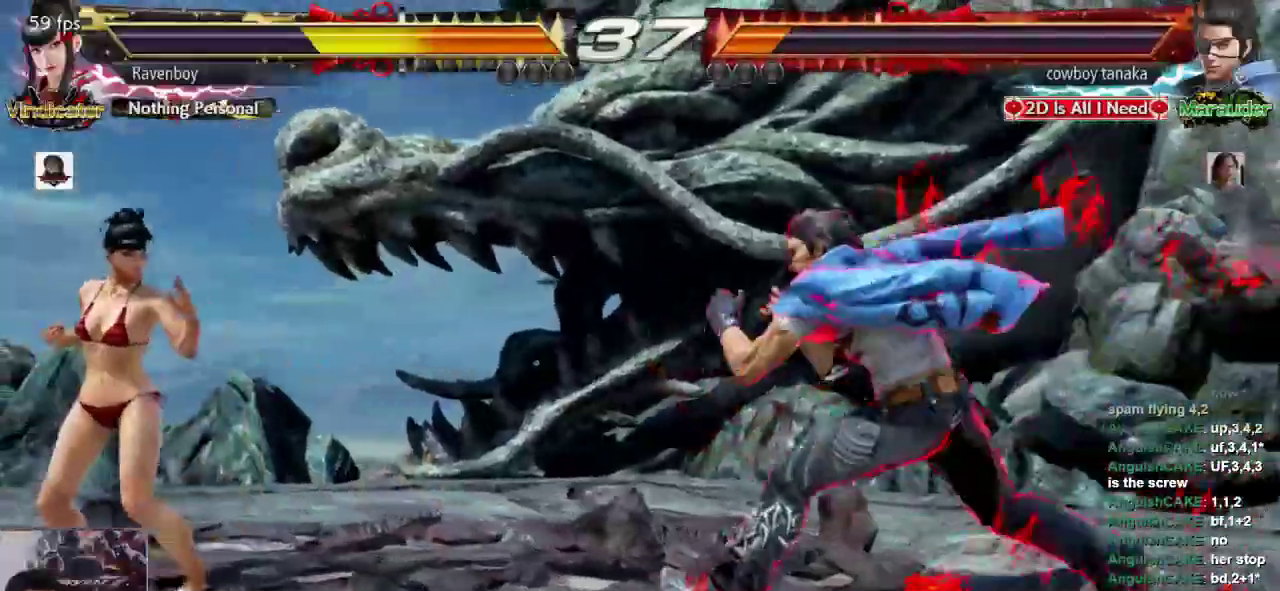
{"dt_ms": 500, "buttons": [], "left_stick": "center", "events": [[50, "L1", "up"], [50, "SQUARE", "up"], [133, "left_stick", "center"]]}
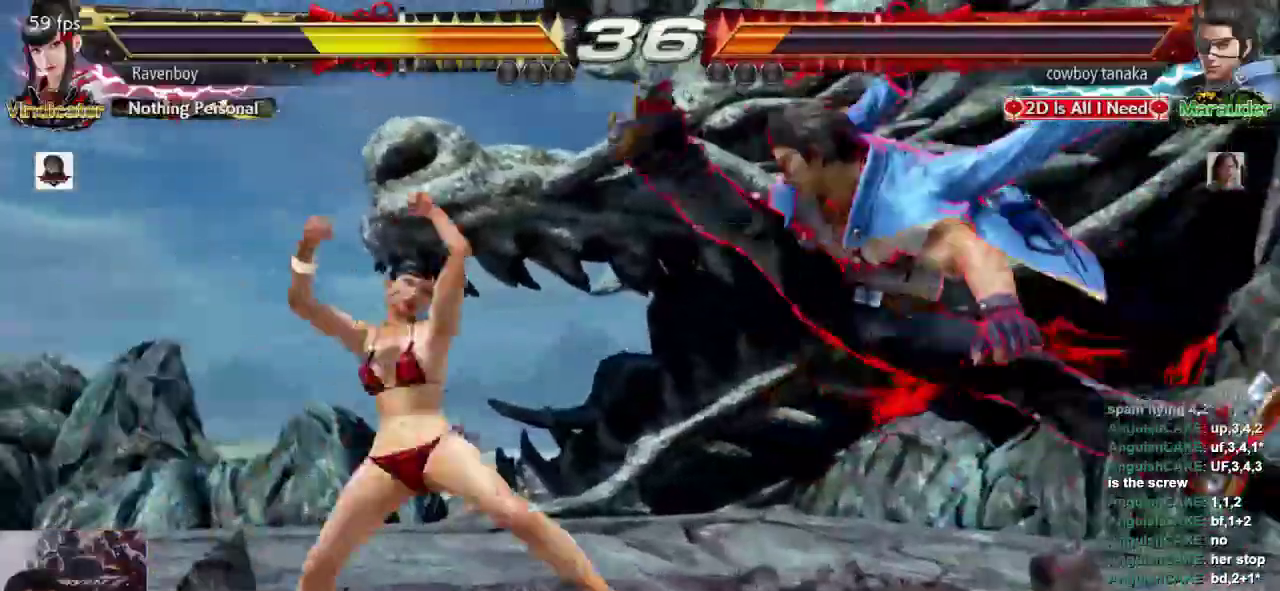
{"dt_ms": 1000, "buttons": [], "left_stick": "left"}
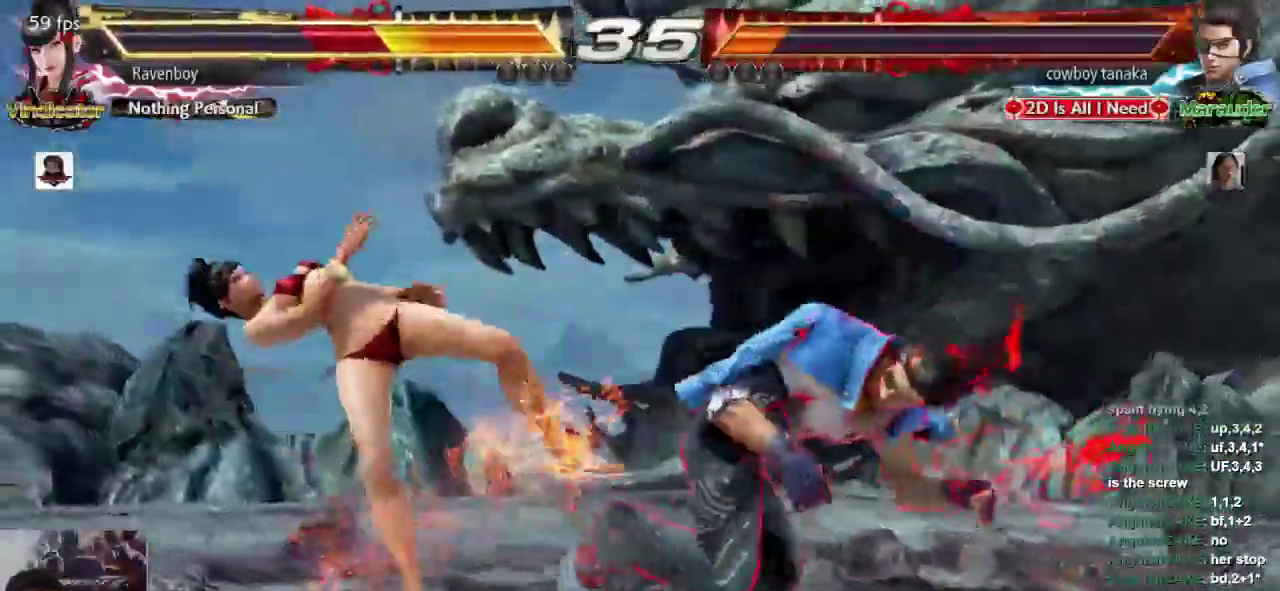
{"dt_ms": 500, "buttons": [], "left_stick": "center", "events": [[233, "left_stick", "center"]]}
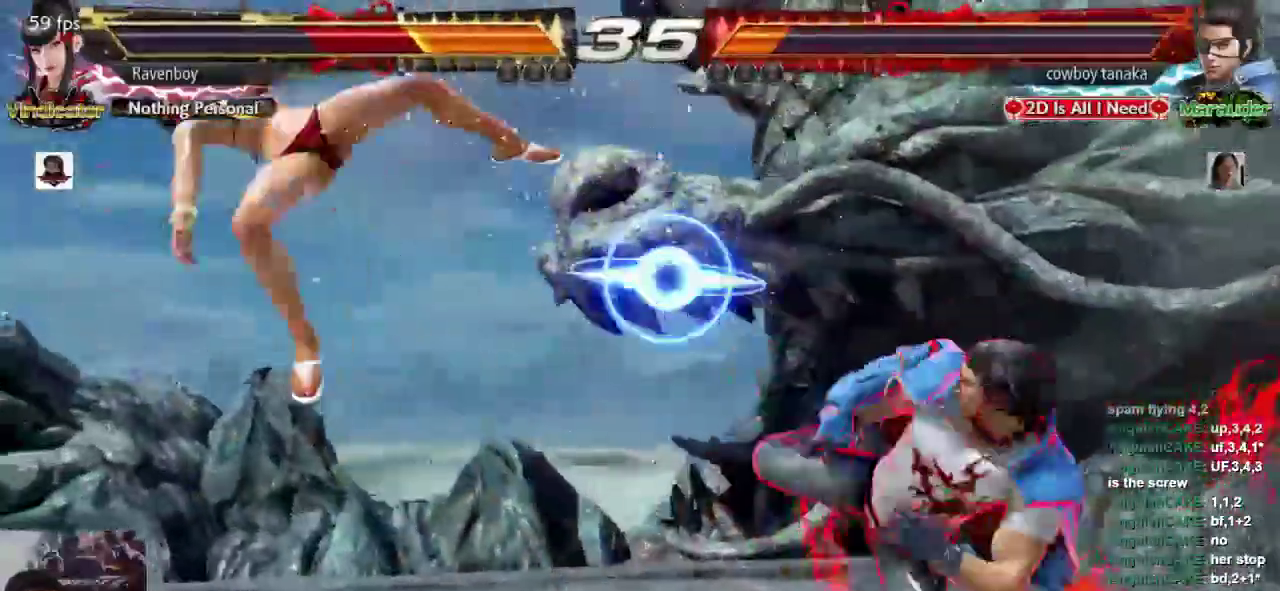
{"dt_ms": 500, "buttons": ["CROSS", "L2"], "left_stick": "left"}
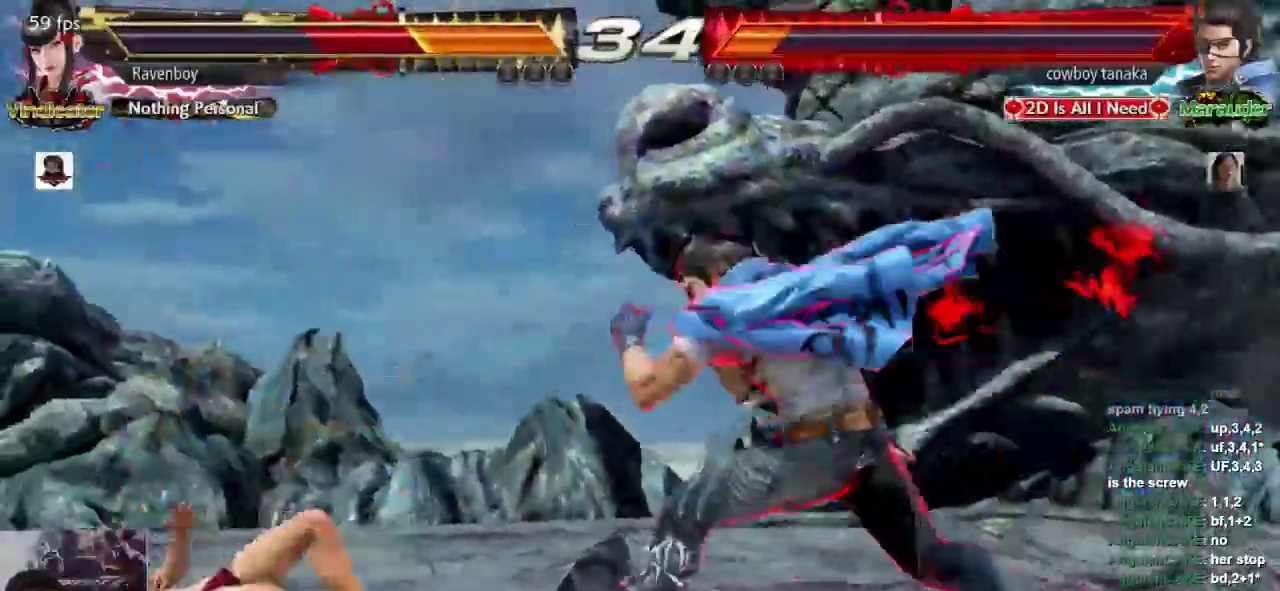
{"dt_ms": 500, "buttons": [], "left_stick": "left", "events": [[33, "CROSS", "up"], [33, "L2", "up"], [50, "left_stick", "center"], [283, "left_stick", "left"]]}
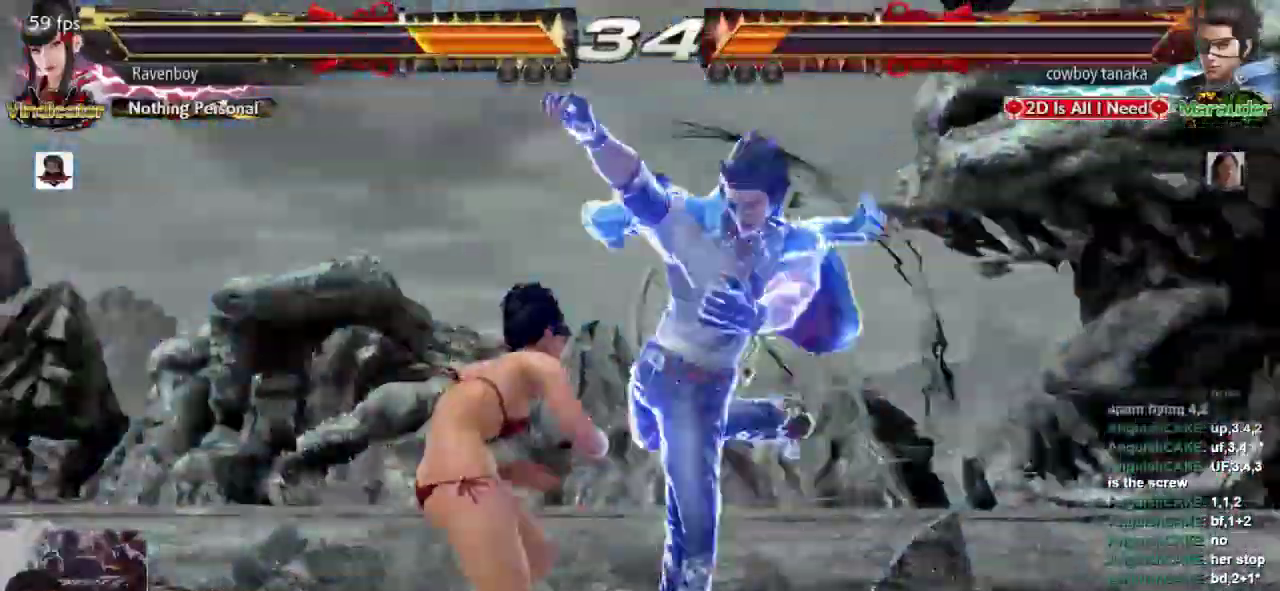
{"dt_ms": 500, "buttons": [], "left_stick": "left", "events": []}